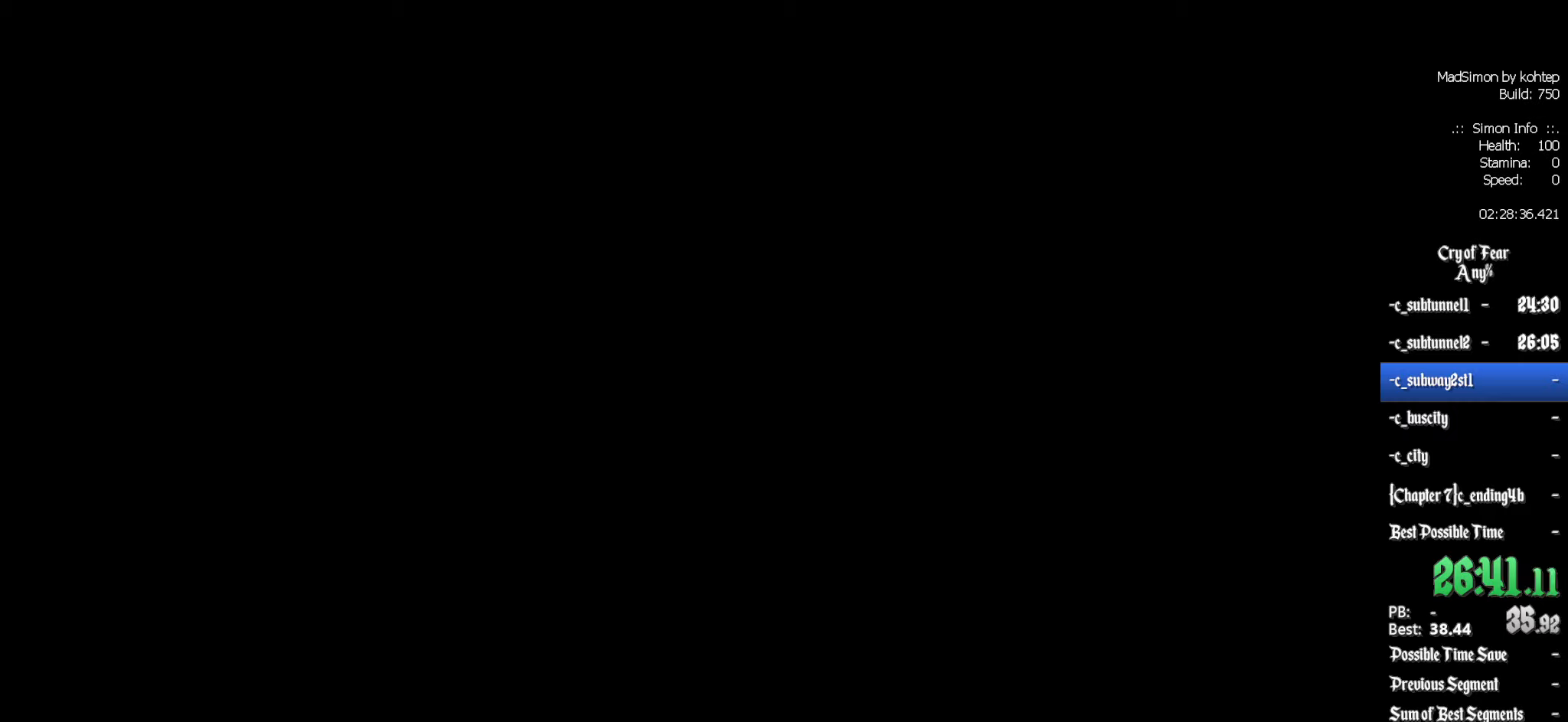
Gameplay with keyboard and mouse; each line is a JSON object with the keys and mouse buttons held at the frame after it. "events" lists presses ("down") and releases ("up") of "1", "2", "3", "4", "5", "a", "alt", "c", "ctrl", "d", "e", "f", "q", "r", "s", "shift", "space", "tab", "v", "w", "x", "z", "mouse_left", "mouse_middle", "mouse_right", "mouse_wheel_up" and "mouse_wheel_down" between this image and that frame as [ms after this image, input, new state], when the widget could be followed in between. "mouse_left", "mouse_middle", "mouse_right", "mouse_wheel_up", "mouse_wheel_down" = the "left", "middle", "right", "wheel_up", "wheel_down" buttons of the "mouse" list. No other keys are recorded. Mouse movement is not recorded.
{"keys": ["z"], "mouse": [], "events": [[117, "z", "down"]]}
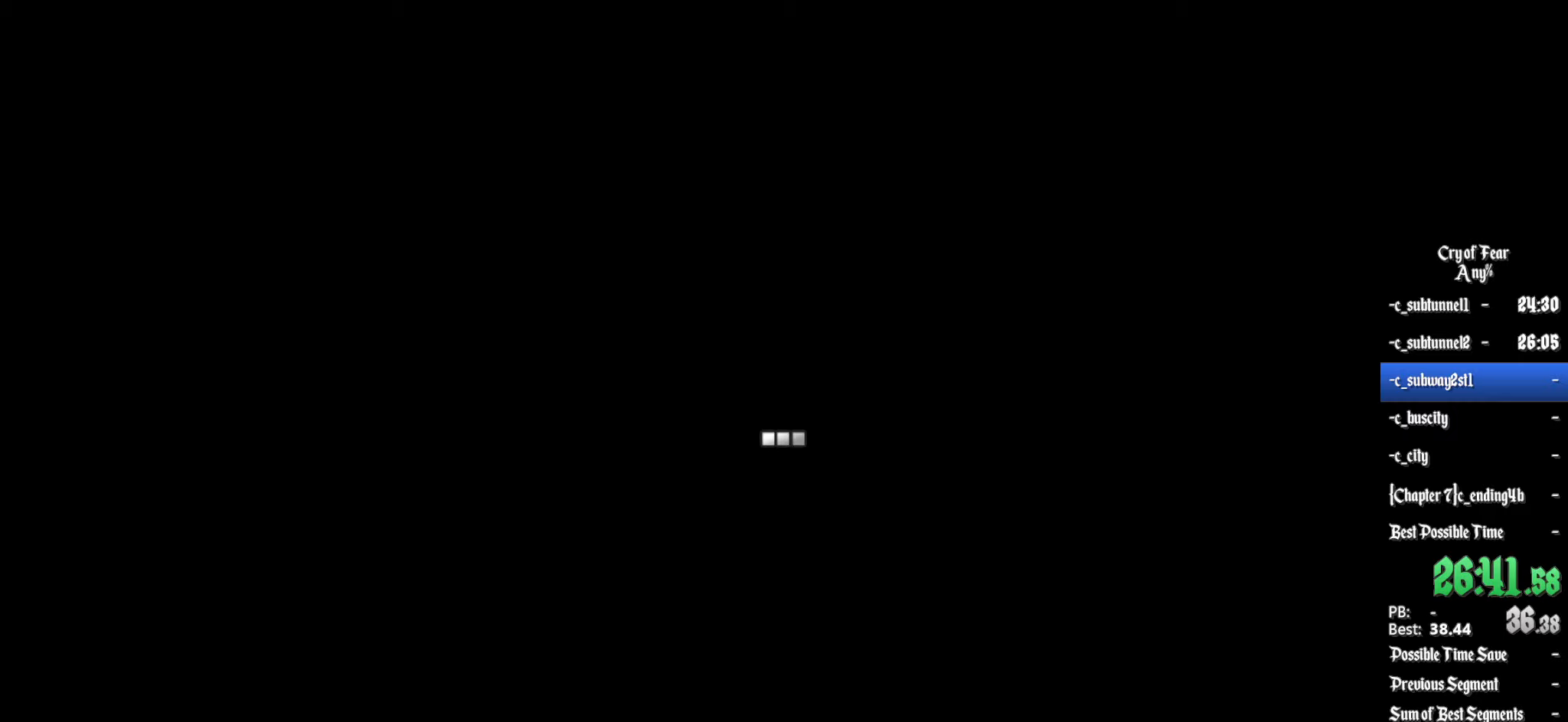
{"keys": ["z"], "mouse": [], "events": [[117, "d", "down"], [317, "d", "up"]]}
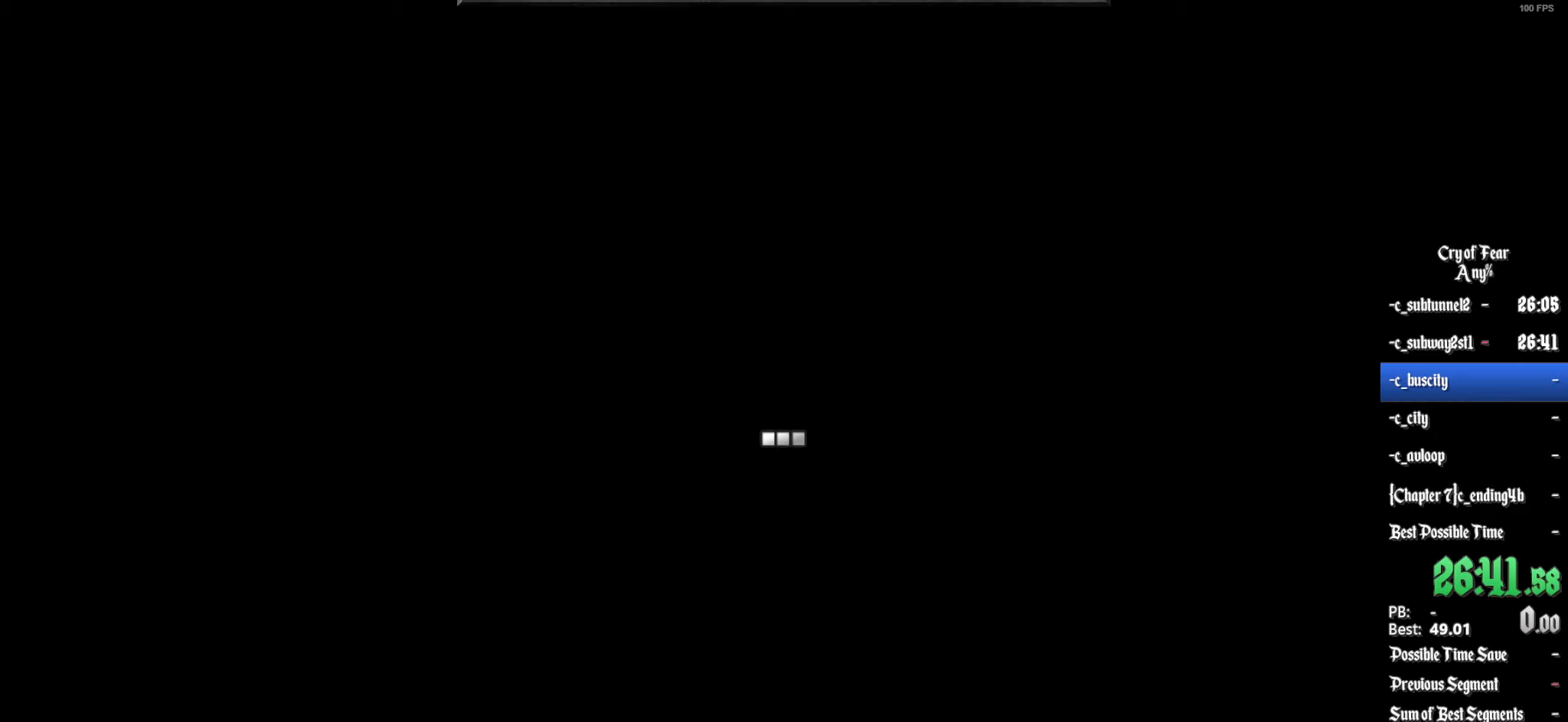
{"keys": ["d", "z"], "mouse": [], "events": [[133, "d", "down"]]}
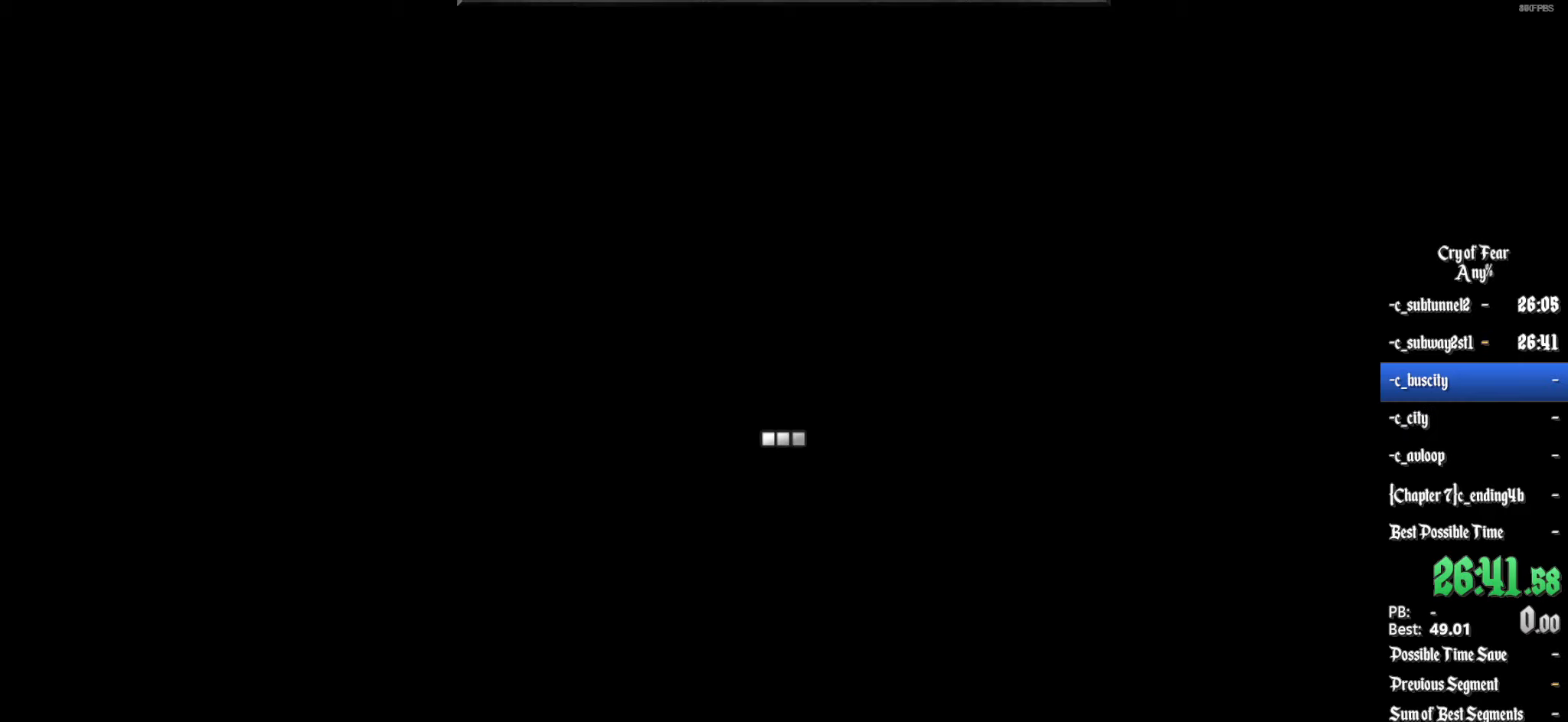
{"keys": ["d", "z"], "mouse": [], "events": []}
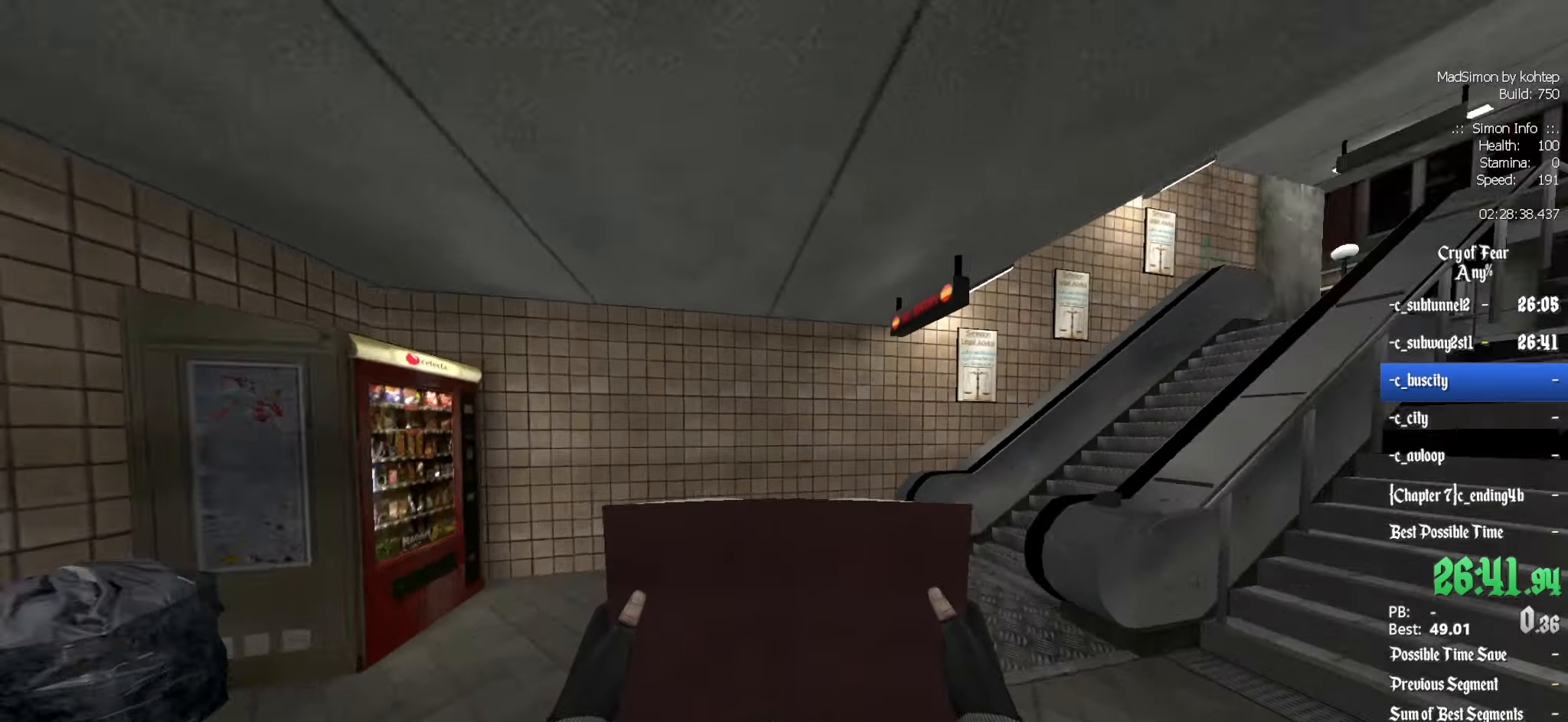
{"keys": ["z"], "mouse": [], "events": [[250, "d", "up"]]}
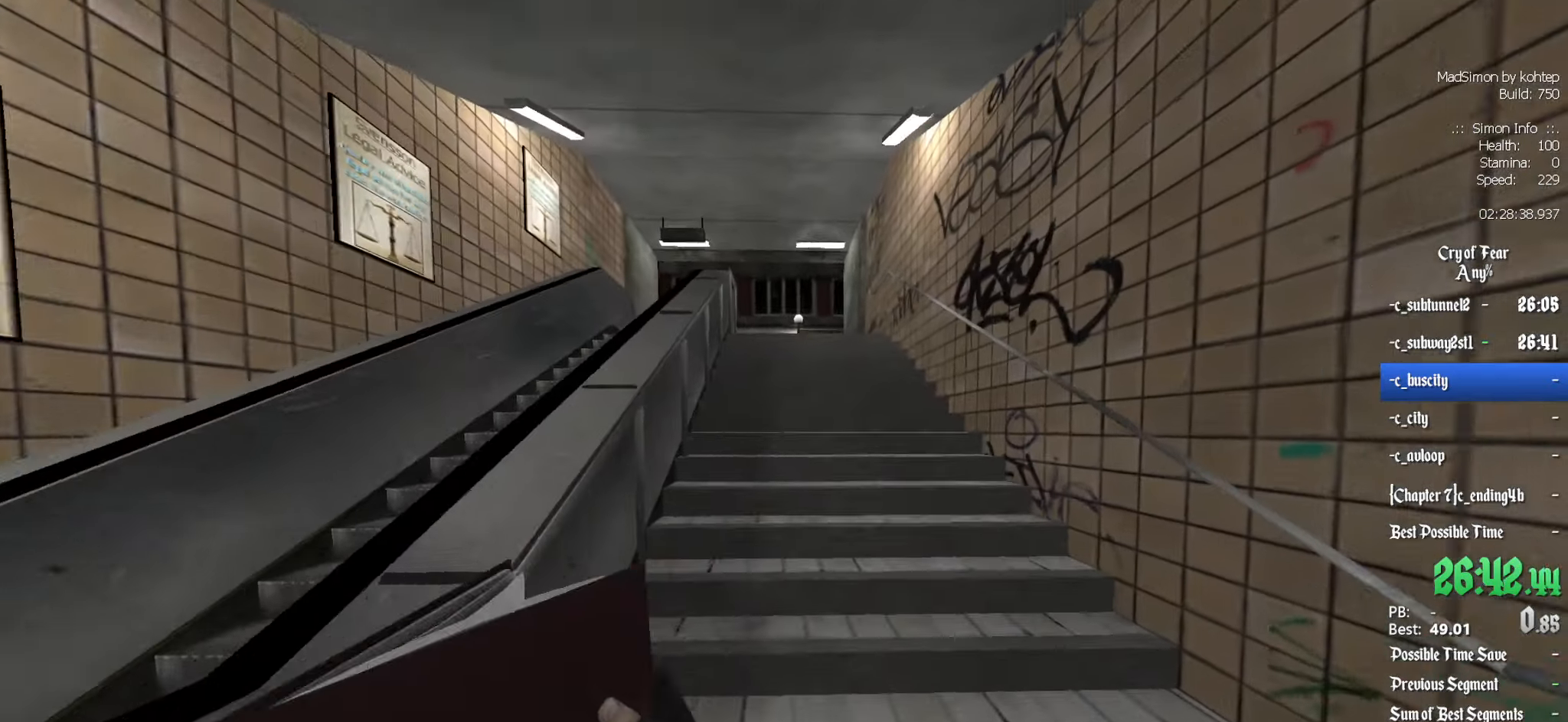
{"keys": ["z"], "mouse": [], "events": [[367, "alt", "down"], [500, "alt", "up"]]}
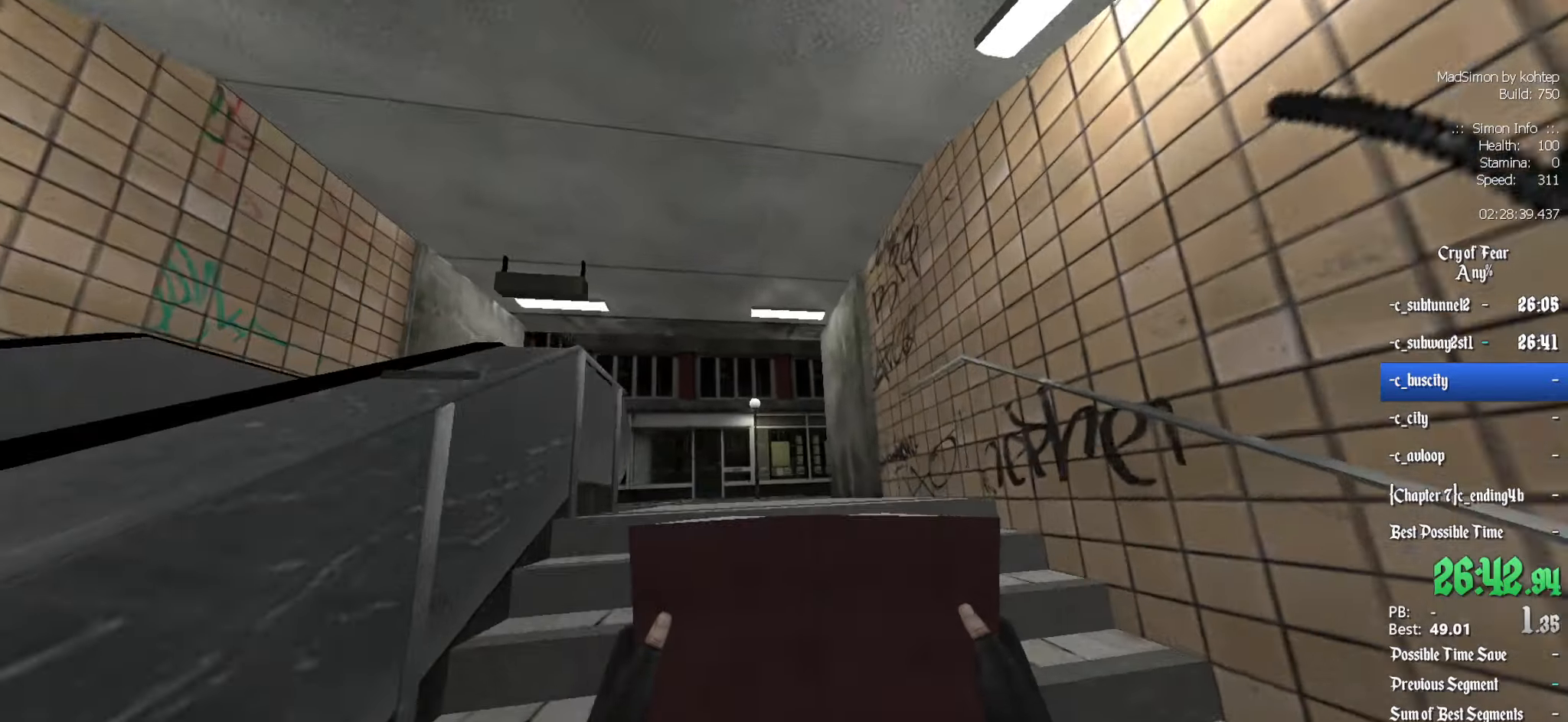
{"keys": ["z"], "mouse": [], "events": []}
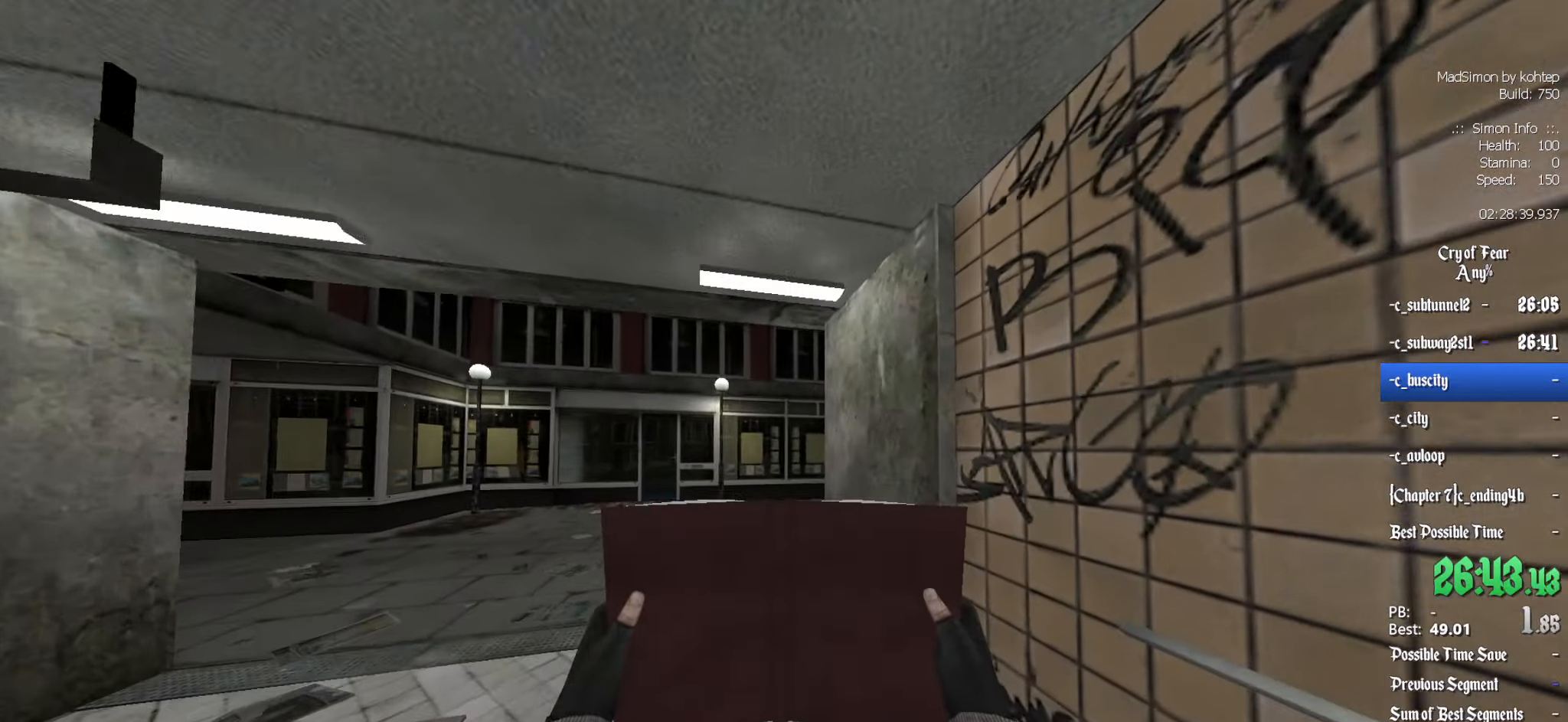
{"keys": ["z"], "mouse": [], "events": []}
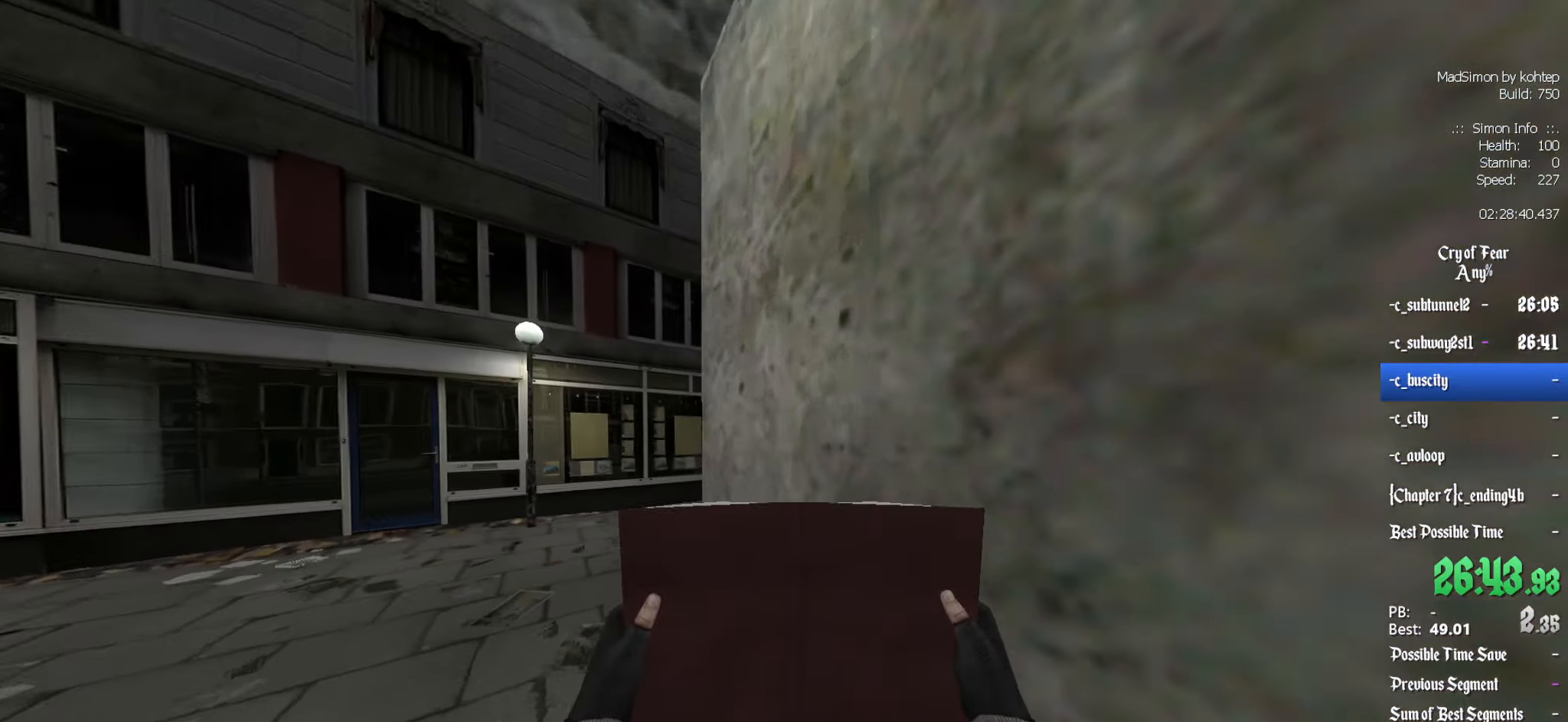
{"keys": ["z"], "mouse": [], "events": []}
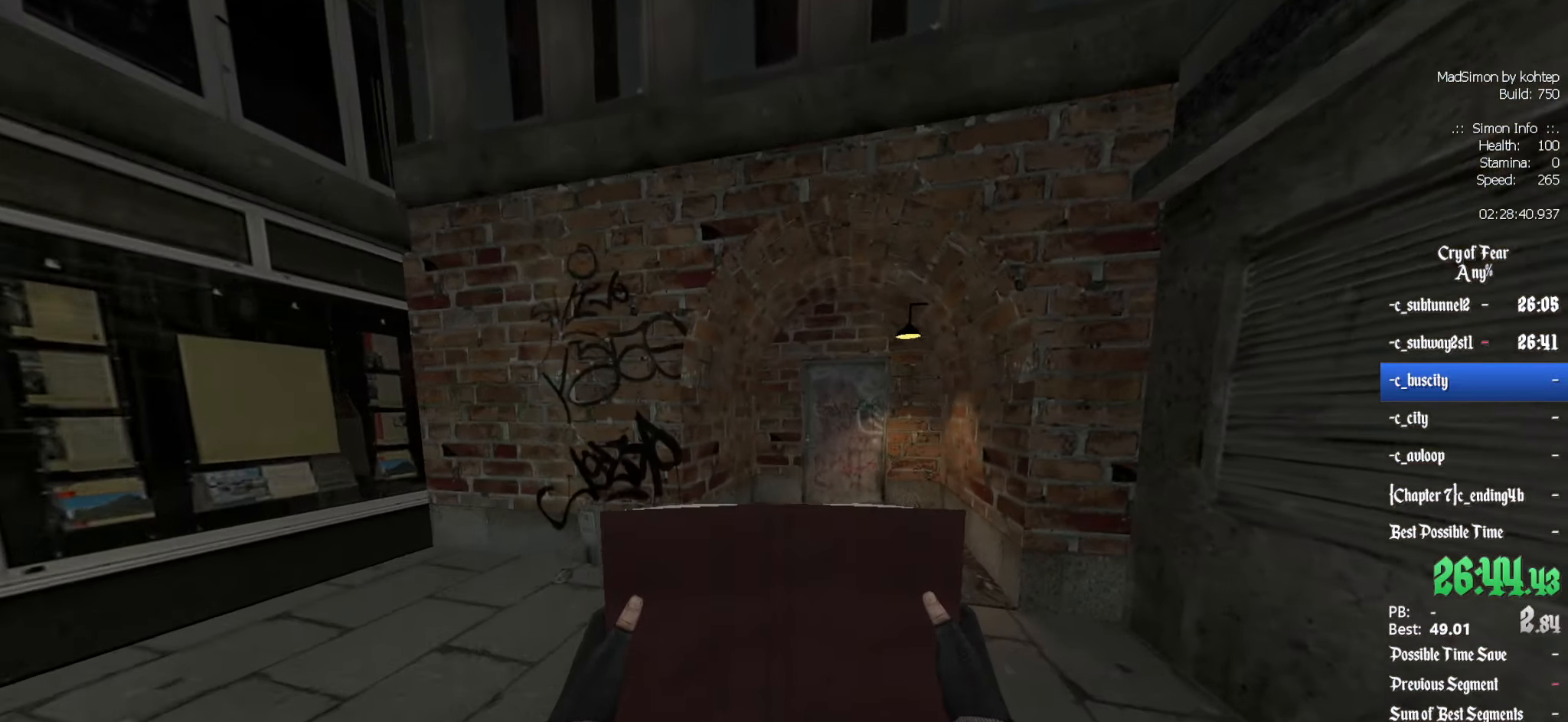
{"keys": ["z"], "mouse": [], "events": [[284, "d", "down"], [417, "d", "up"]]}
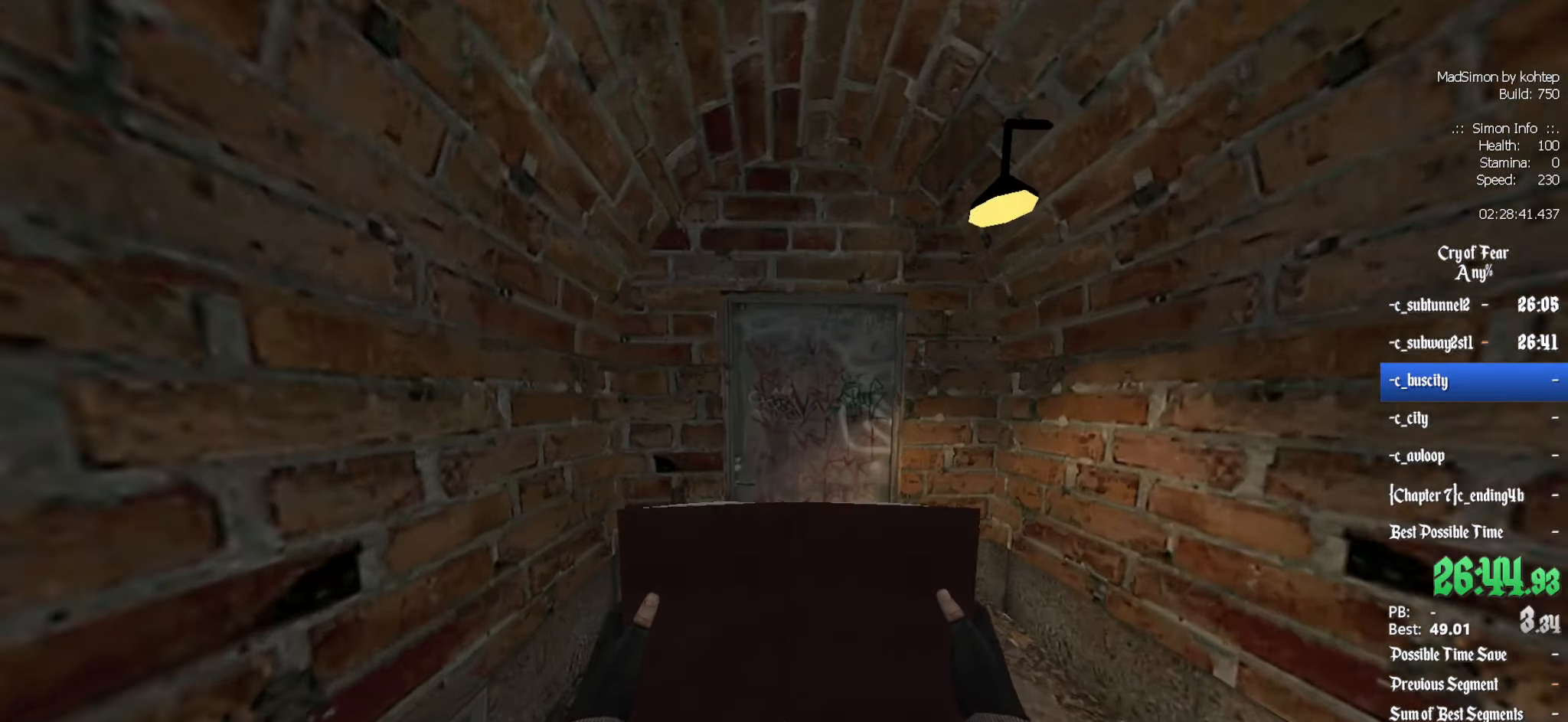
{"keys": [], "mouse": [], "events": [[200, "z", "up"], [300, "e", "down"], [384, "e", "up"], [384, "tab", "down"], [434, "tab", "up"]]}
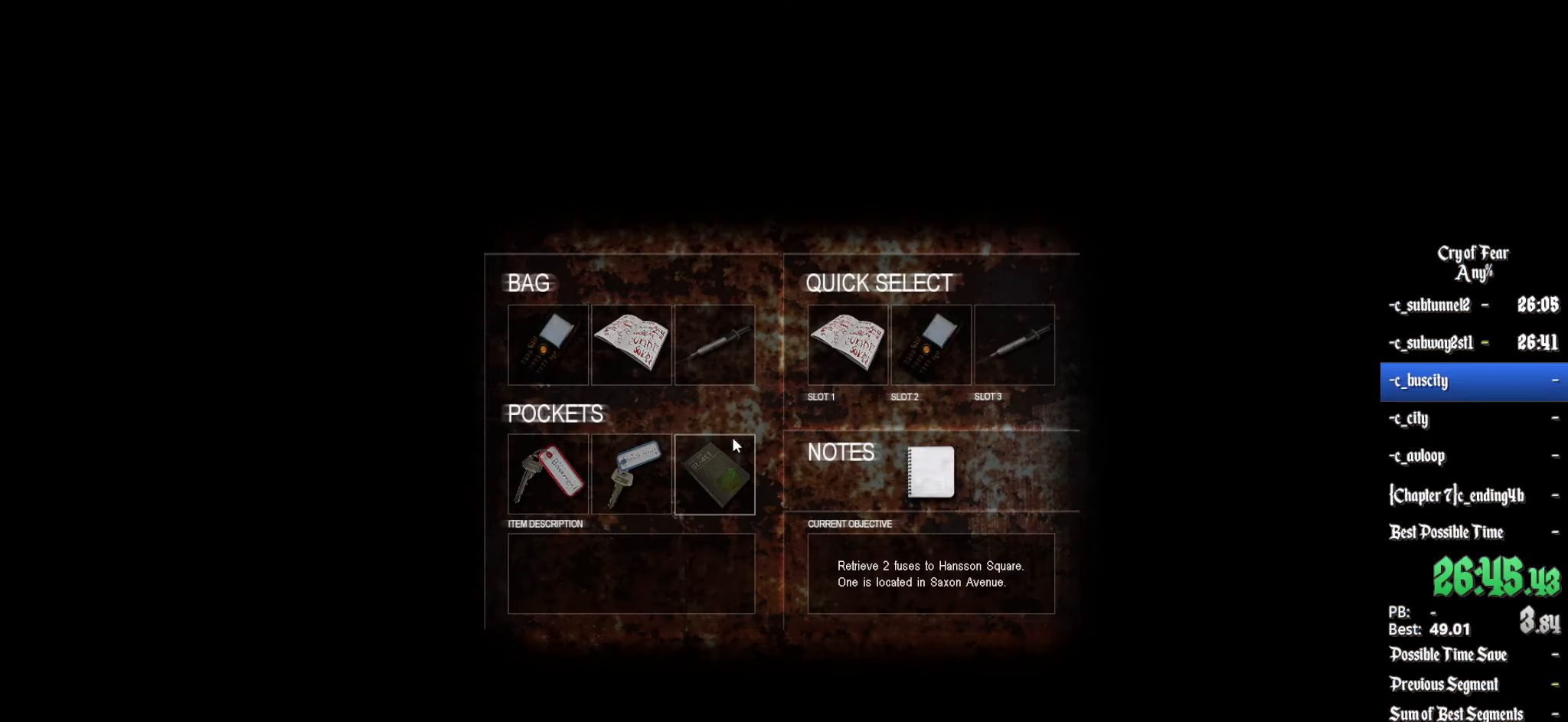
{"keys": [], "mouse": [], "events": [[200, "mouse_left", "down"], [300, "mouse_left", "up"]]}
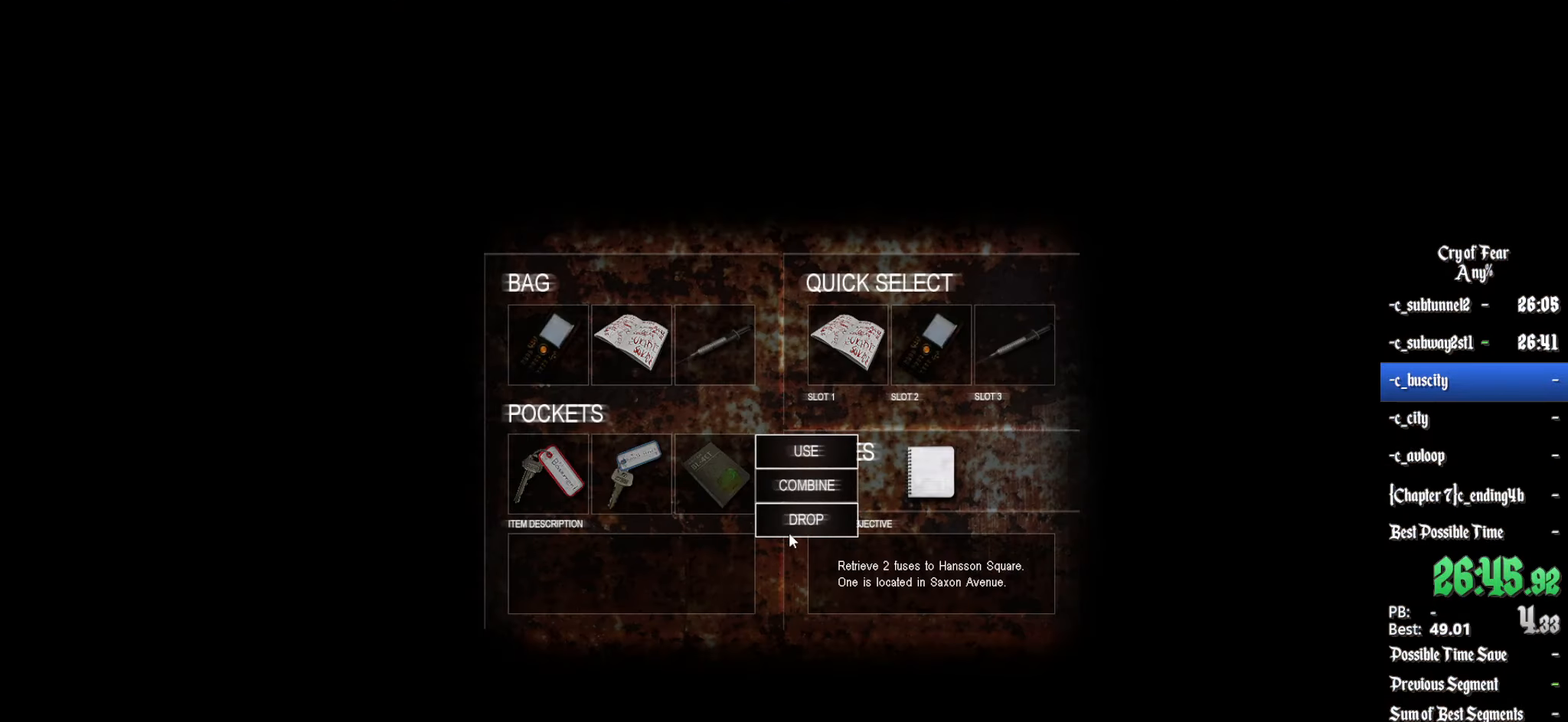
{"keys": [], "mouse": [], "events": [[184, "mouse_left", "down"], [267, "mouse_left", "up"]]}
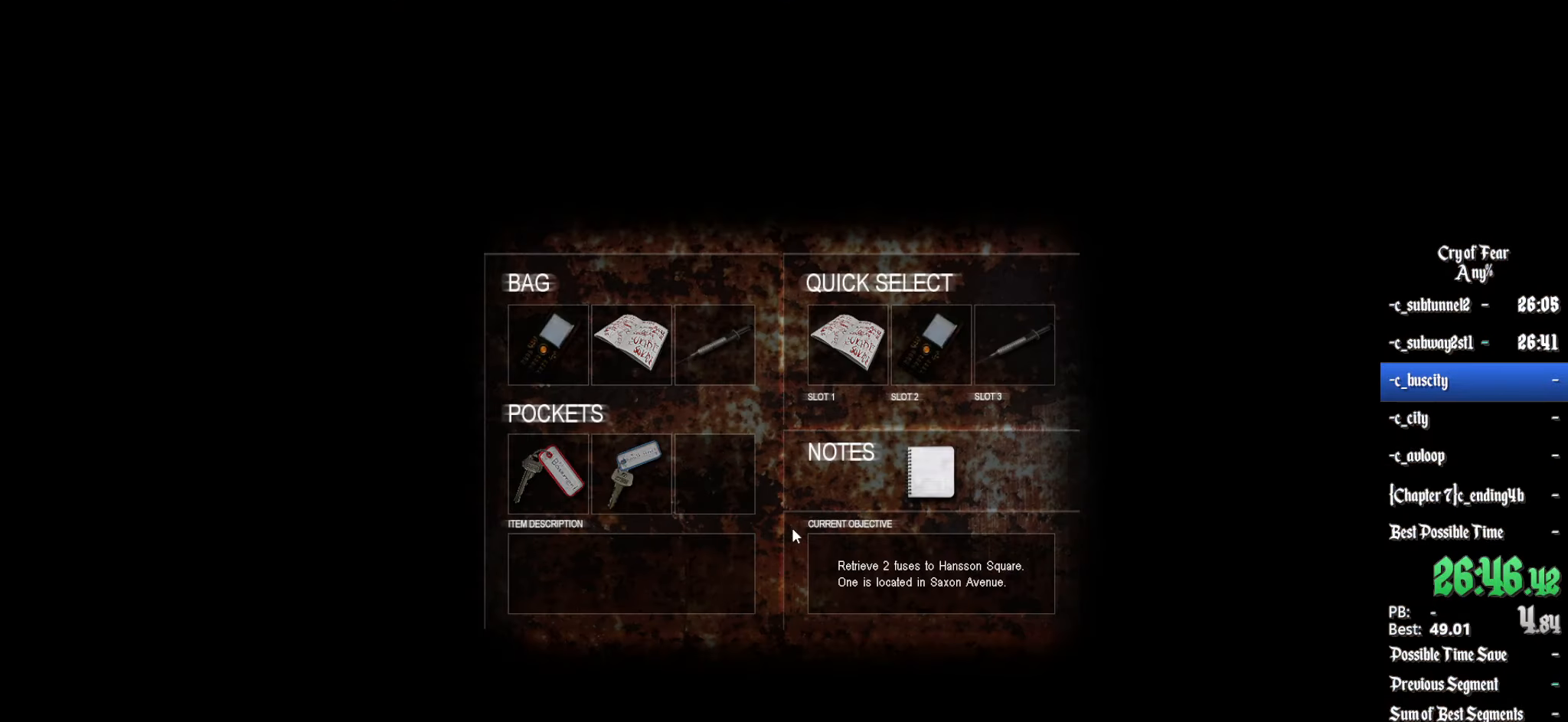
{"keys": [], "mouse": [], "events": []}
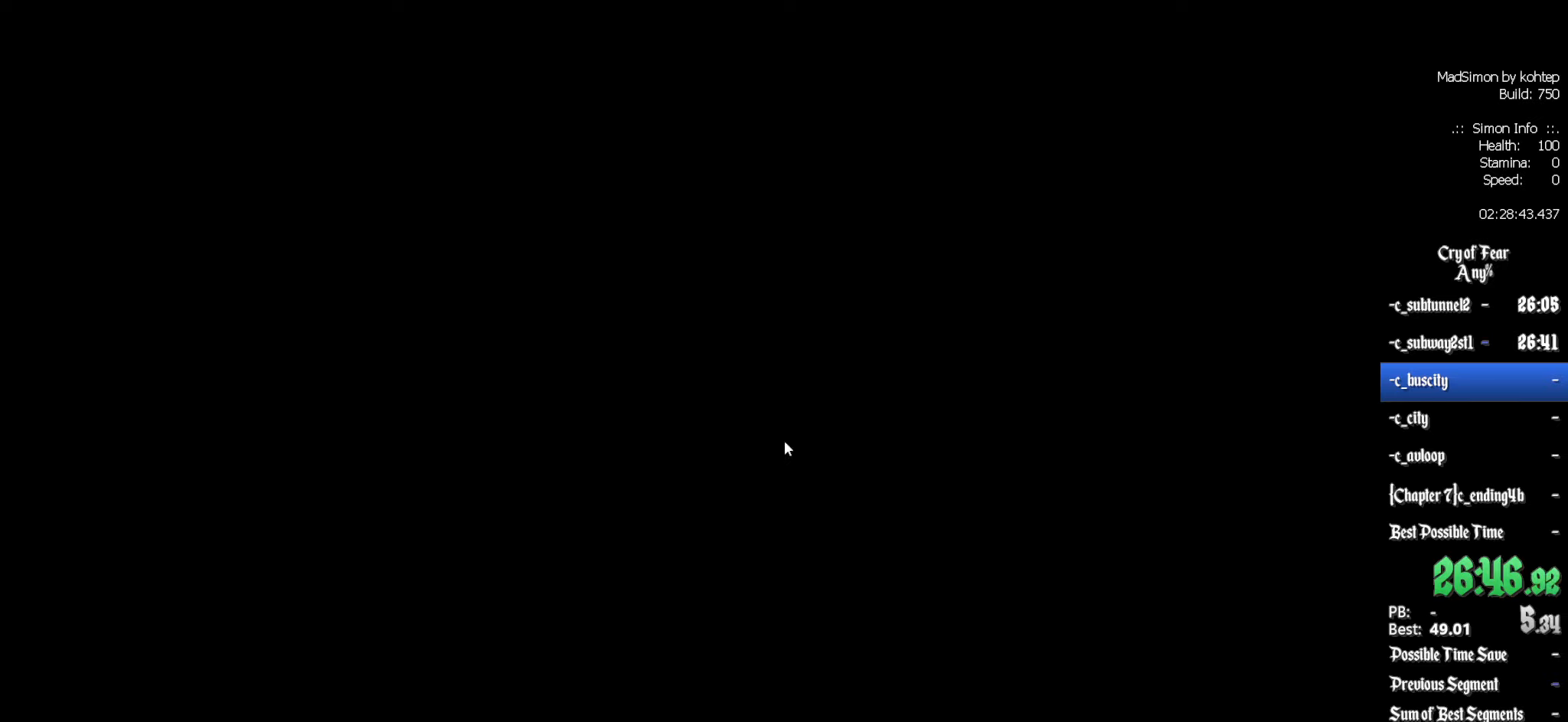
{"keys": [], "mouse": [], "events": [[16, "tab", "down"], [66, "tab", "up"]]}
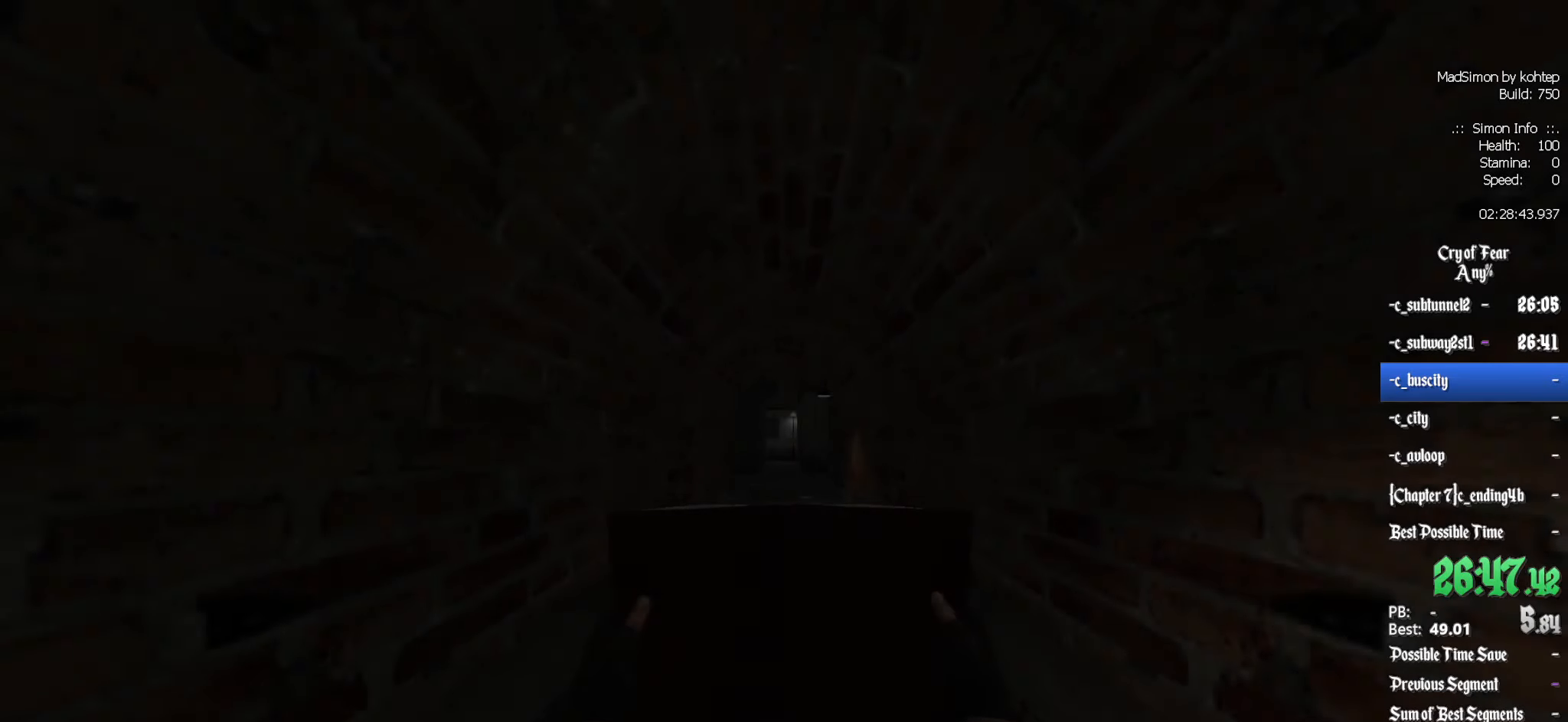
{"keys": ["z"], "mouse": [], "events": [[33, "z", "down"]]}
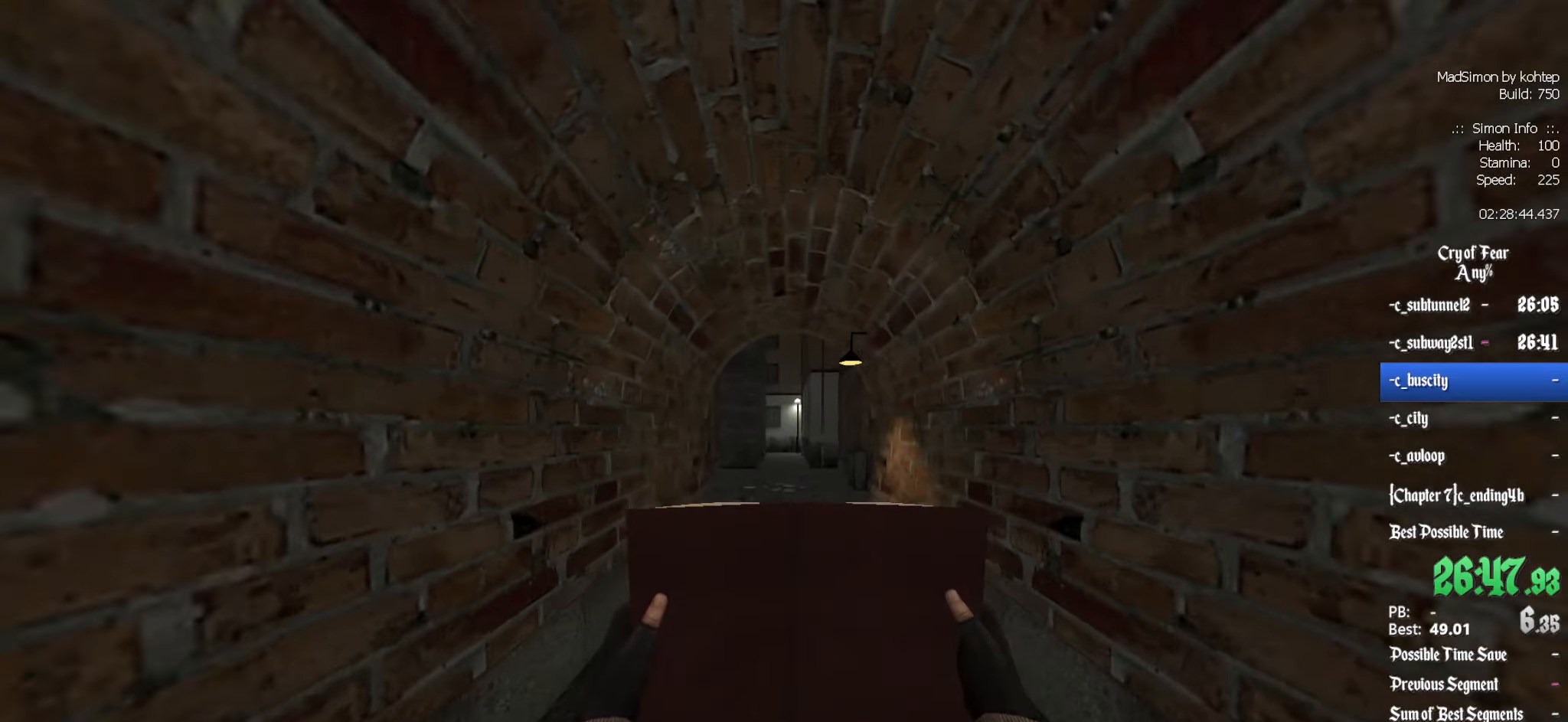
{"keys": ["q"], "mouse": [], "events": [[183, "alt", "down"], [233, "mouse_wheel_down", "down"], [333, "alt", "up"], [416, "mouse_wheel_down", "up"], [416, "q", "down"], [416, "z", "up"]]}
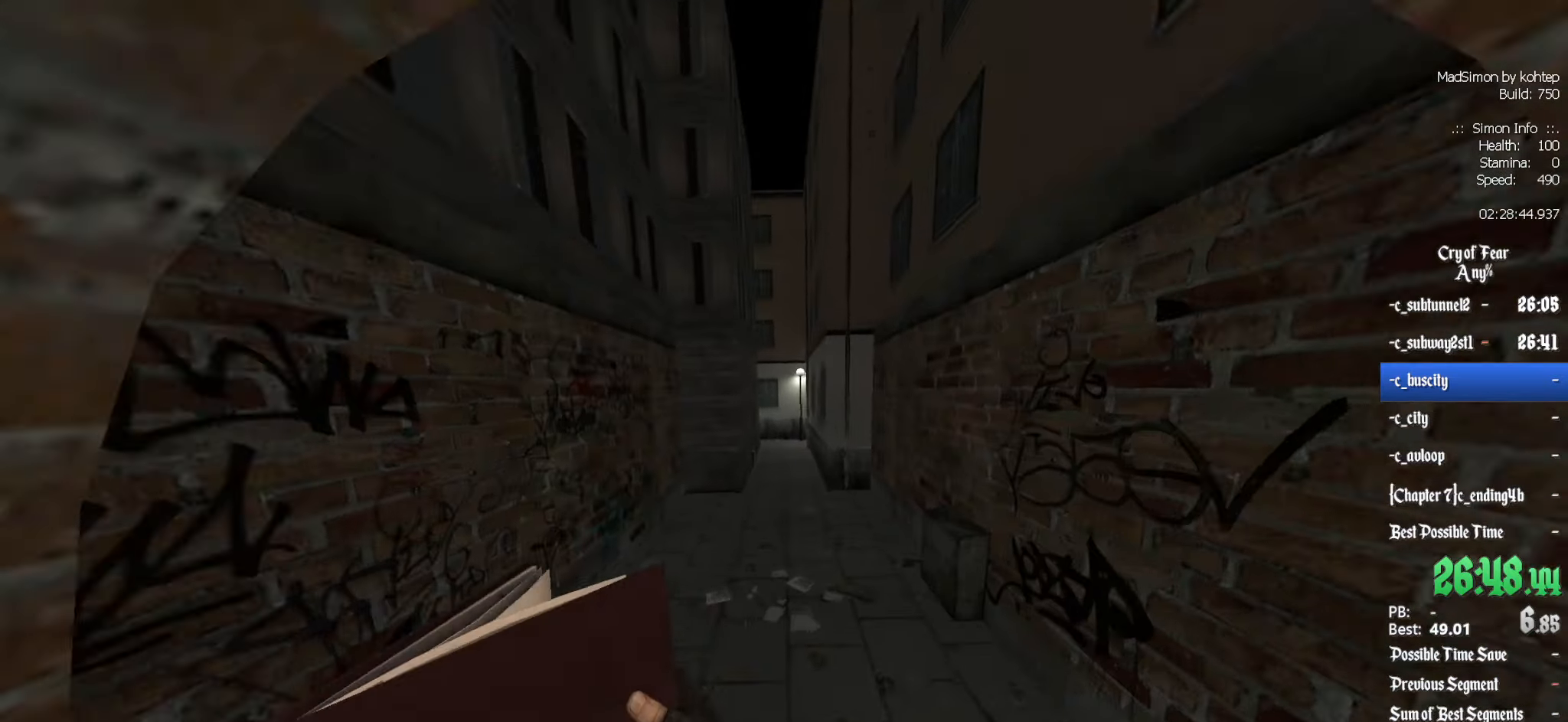
{"keys": ["q"], "mouse": ["wheel_up"], "events": [[116, "q", "up"], [166, "d", "down"], [250, "mouse_wheel_up", "down"], [433, "q", "down"], [483, "d", "up"]]}
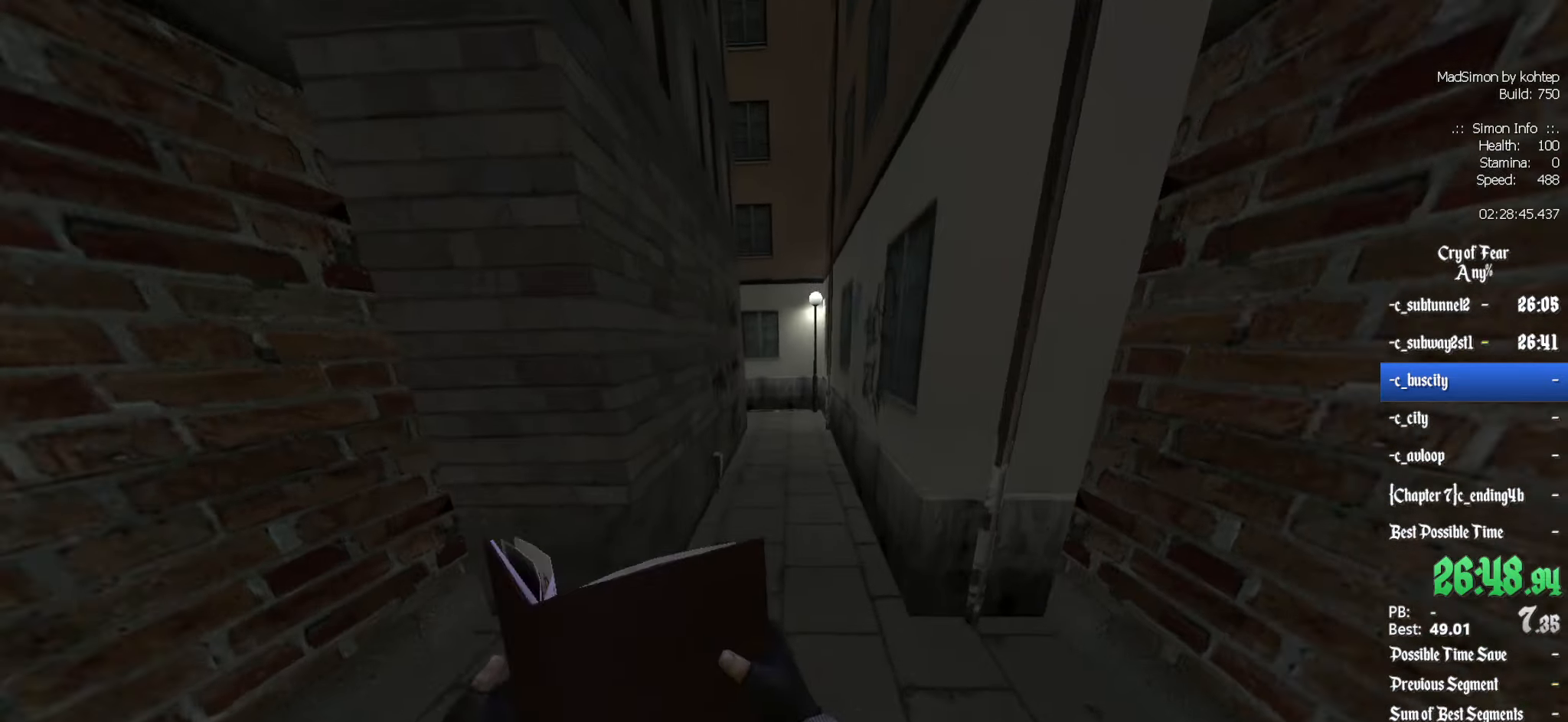
{"keys": ["z"], "mouse": [], "events": [[83, "mouse_wheel_up", "up"], [166, "d", "down"], [166, "q", "up"], [450, "d", "up"], [450, "z", "down"]]}
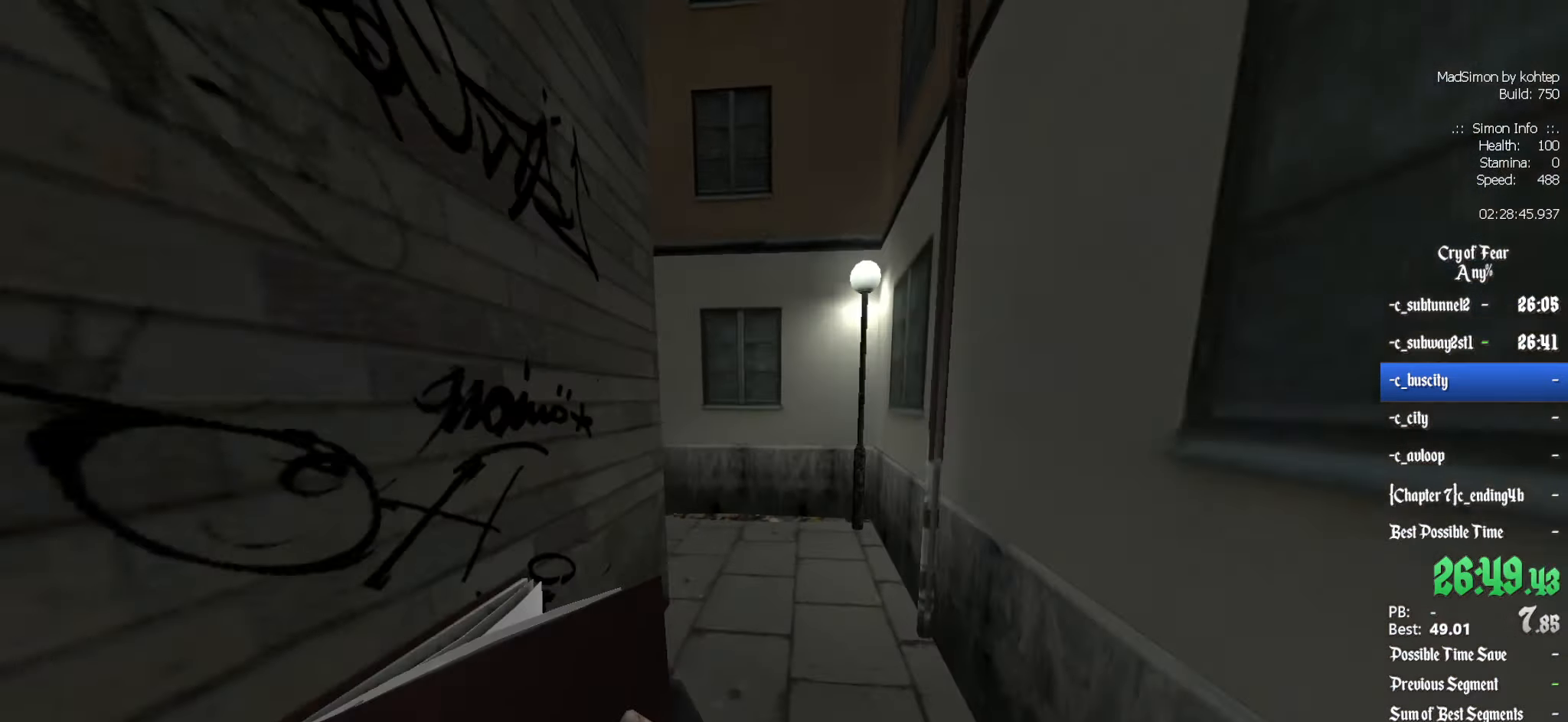
{"keys": ["z"], "mouse": [], "events": [[333, "q", "down"], [416, "q", "up"]]}
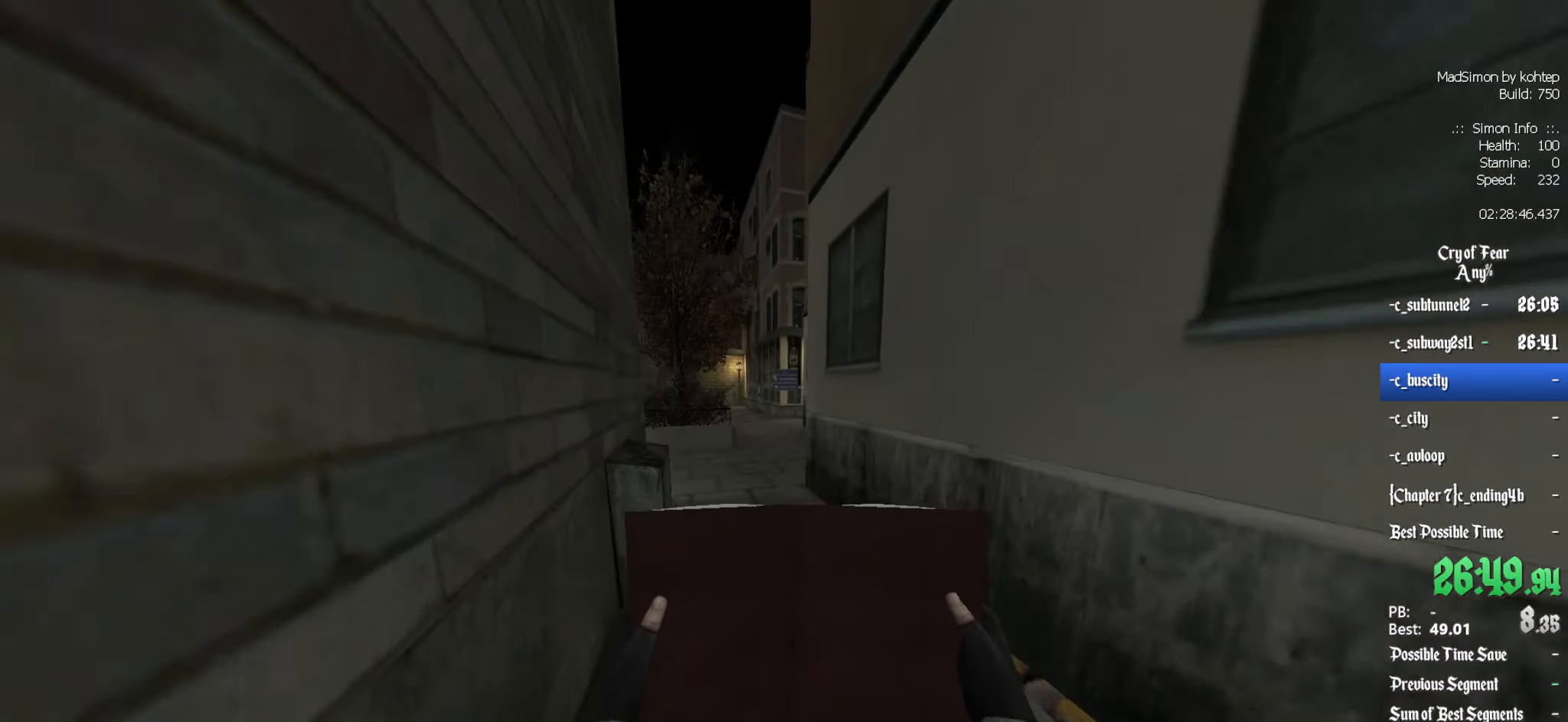
{"keys": ["z"], "mouse": [], "events": []}
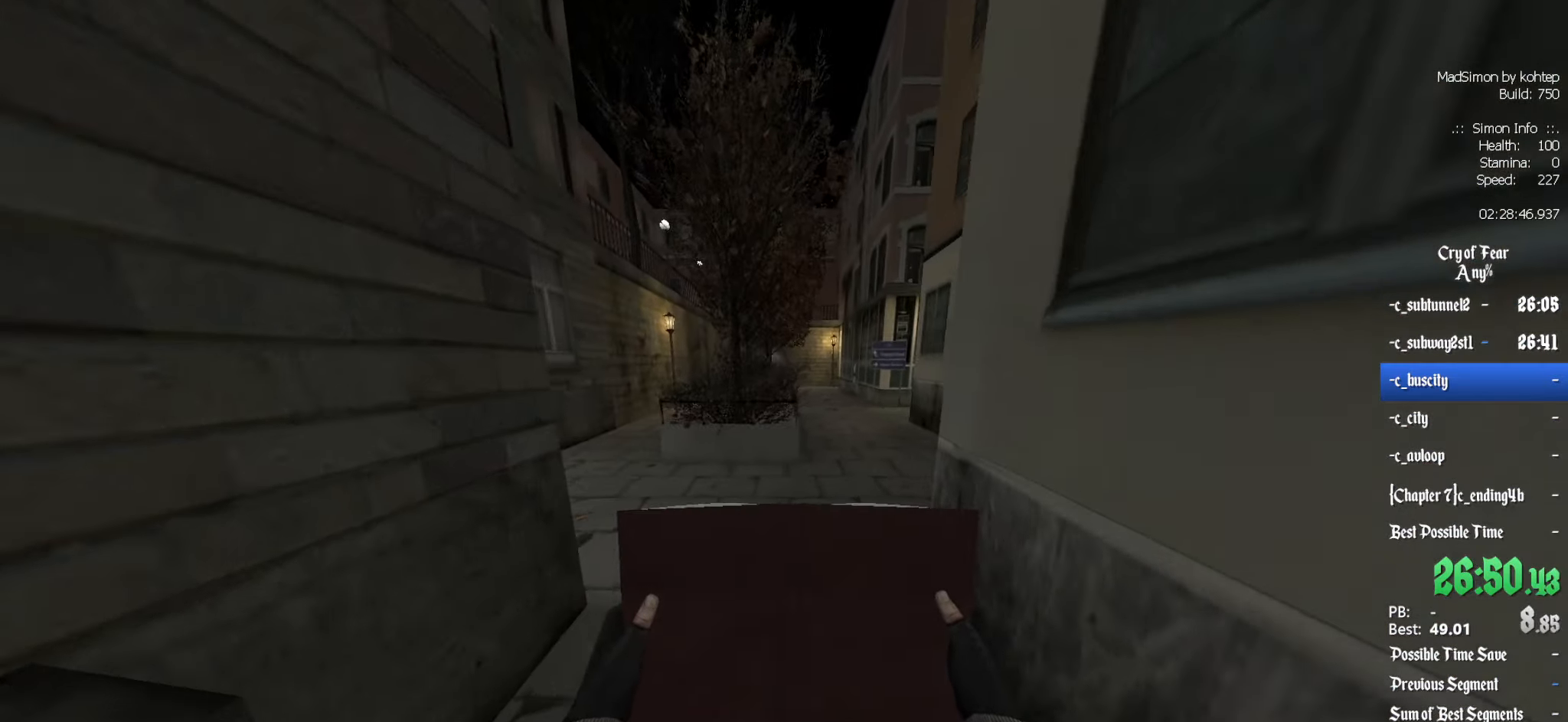
{"keys": ["d"], "mouse": [], "events": [[83, "alt", "down"], [116, "d", "down"], [116, "mouse_wheel_down", "down"], [166, "alt", "up"], [166, "z", "up"], [316, "mouse_wheel_down", "up"]]}
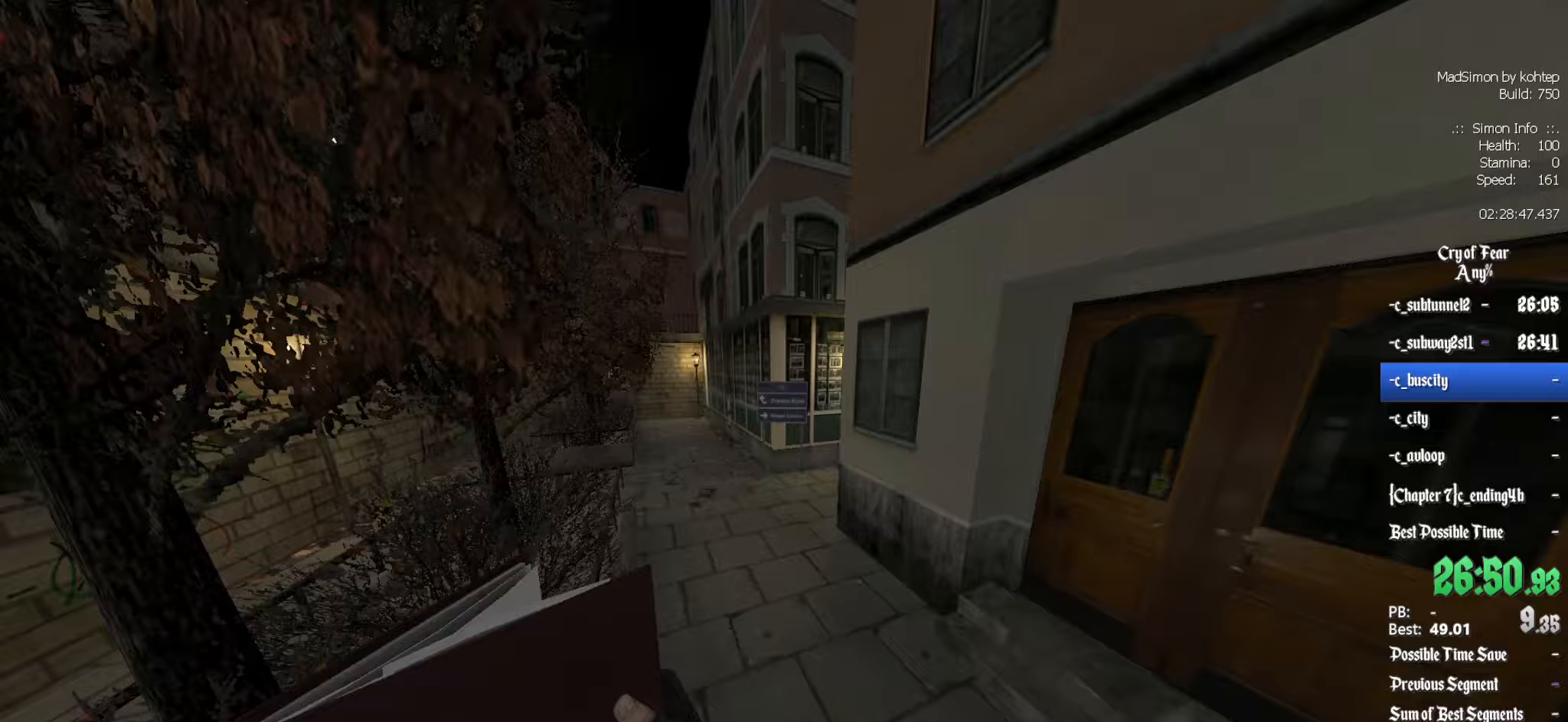
{"keys": ["z"], "mouse": [], "events": [[50, "q", "down"], [100, "d", "up"], [233, "q", "up"], [283, "z", "down"]]}
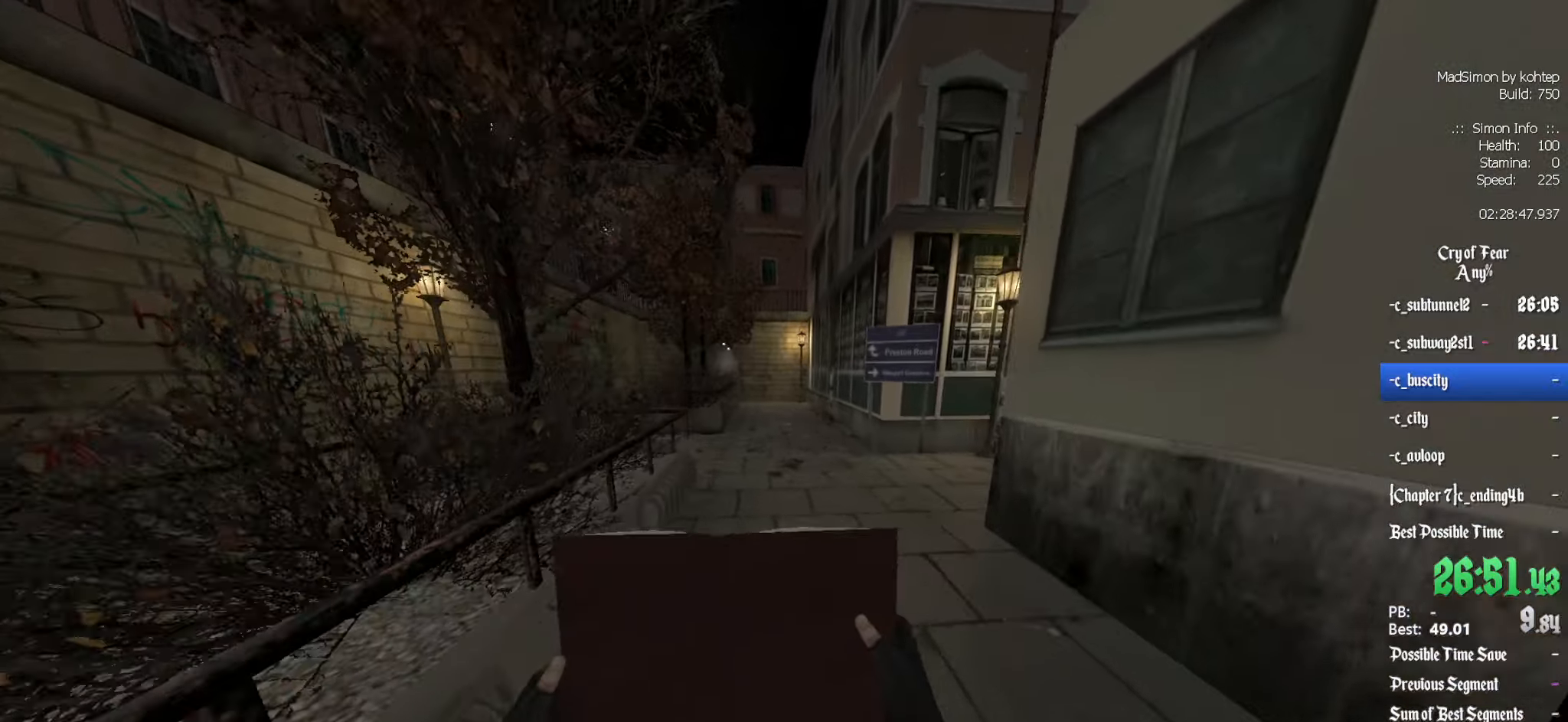
{"keys": ["z"], "mouse": [], "events": []}
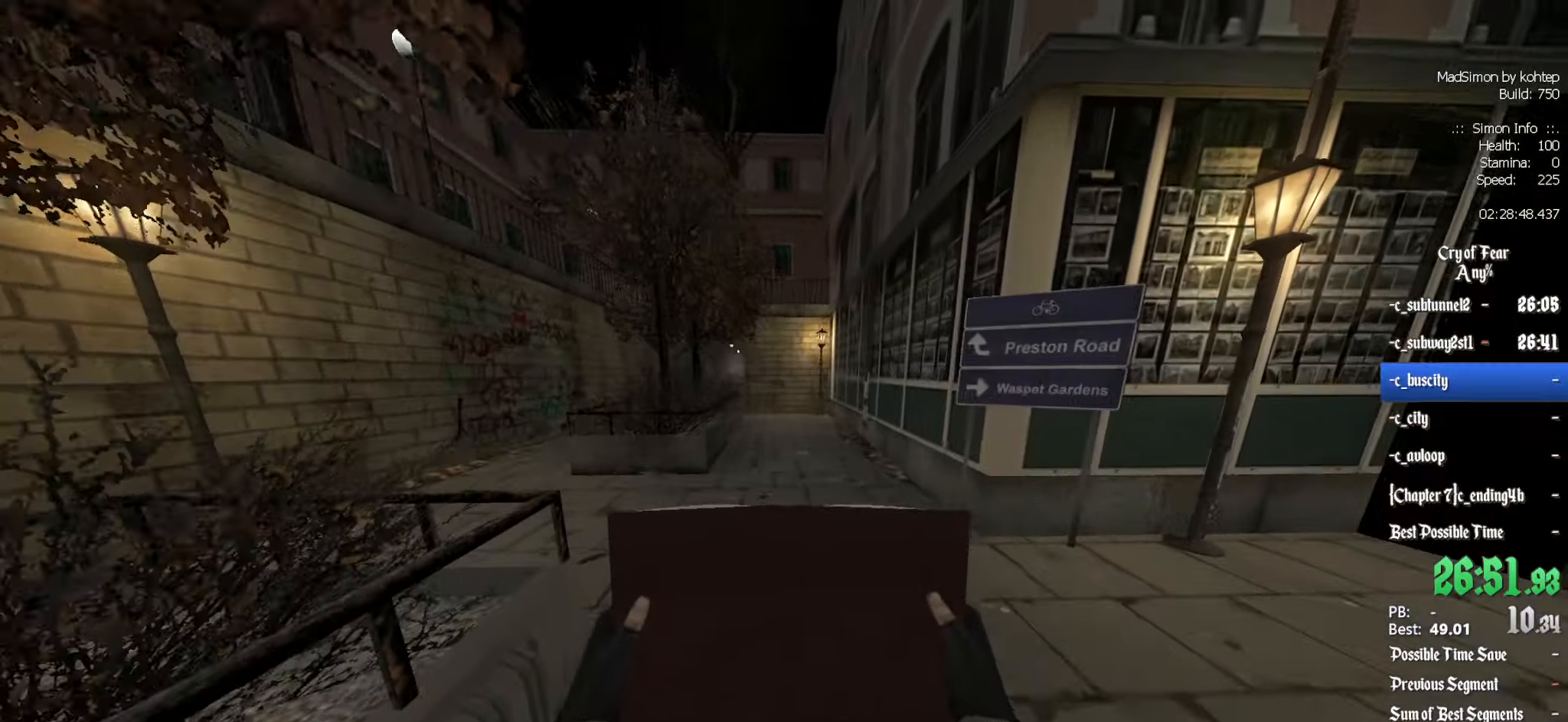
{"keys": ["z"], "mouse": [], "events": []}
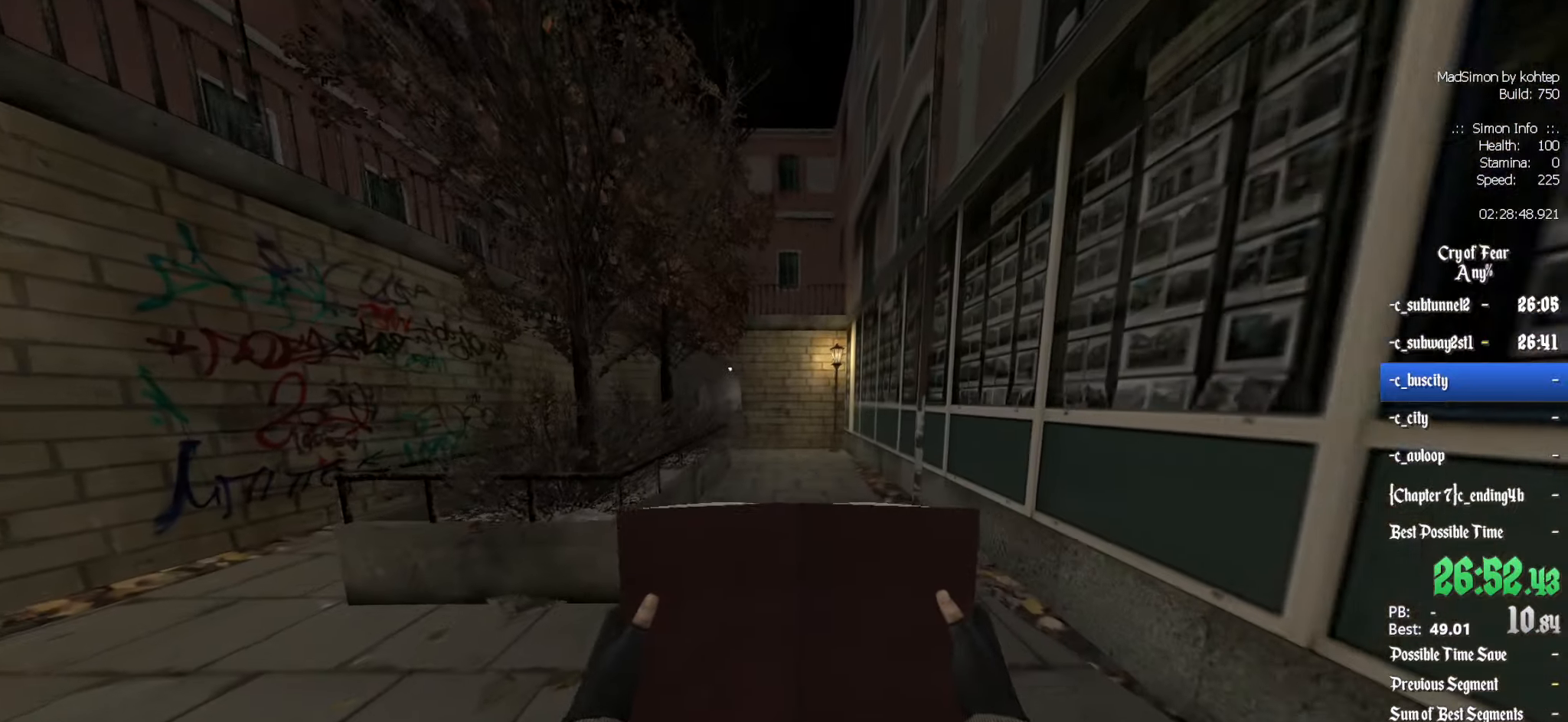
{"keys": ["q", "z"], "mouse": [], "events": [[133, "q", "down"], [233, "q", "up"], [367, "q", "down"]]}
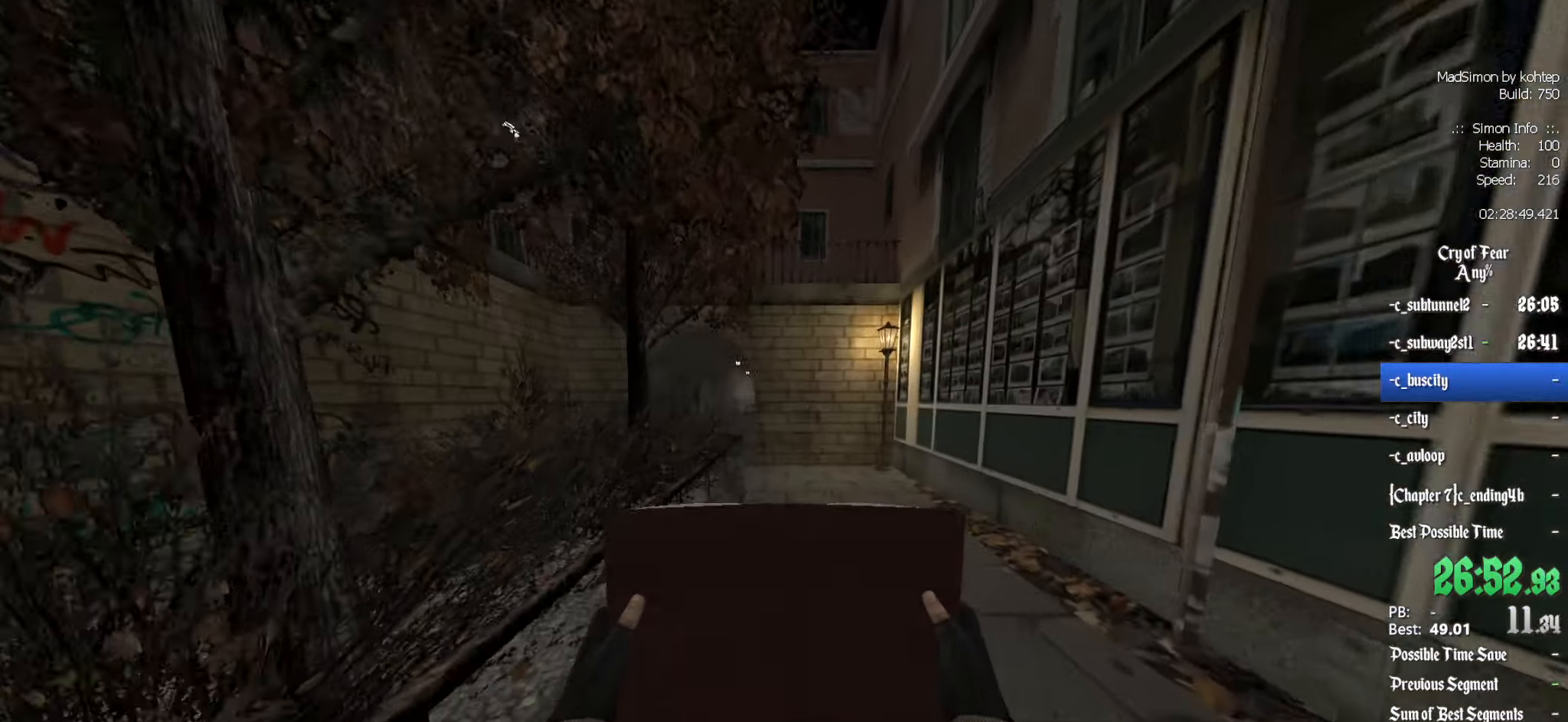
{"keys": ["q", "s"], "mouse": [], "events": [[17, "q", "up"], [250, "q", "down"], [250, "z", "up"], [433, "s", "down"]]}
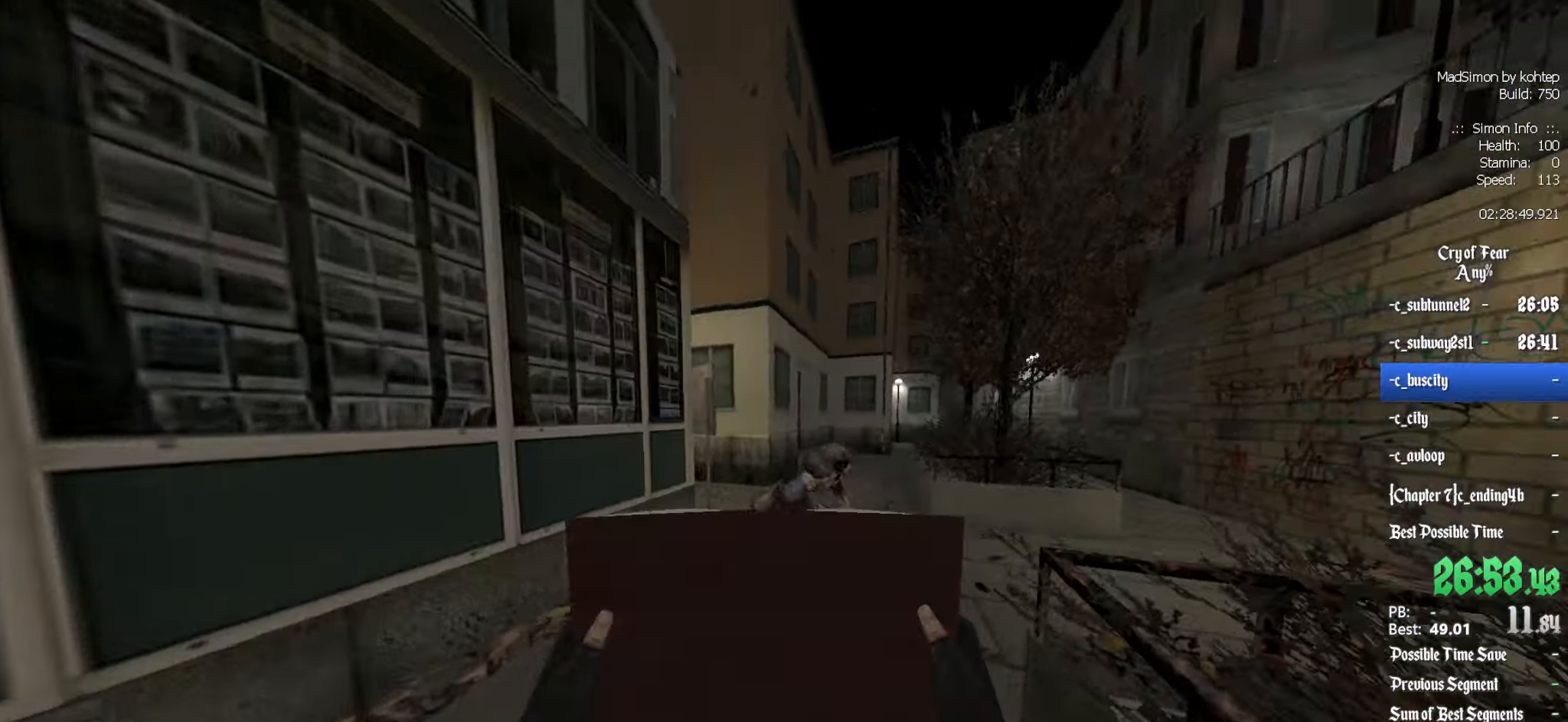
{"keys": ["s"], "mouse": ["left"], "events": [[33, "mouse_left", "down"], [33, "q", "up"]]}
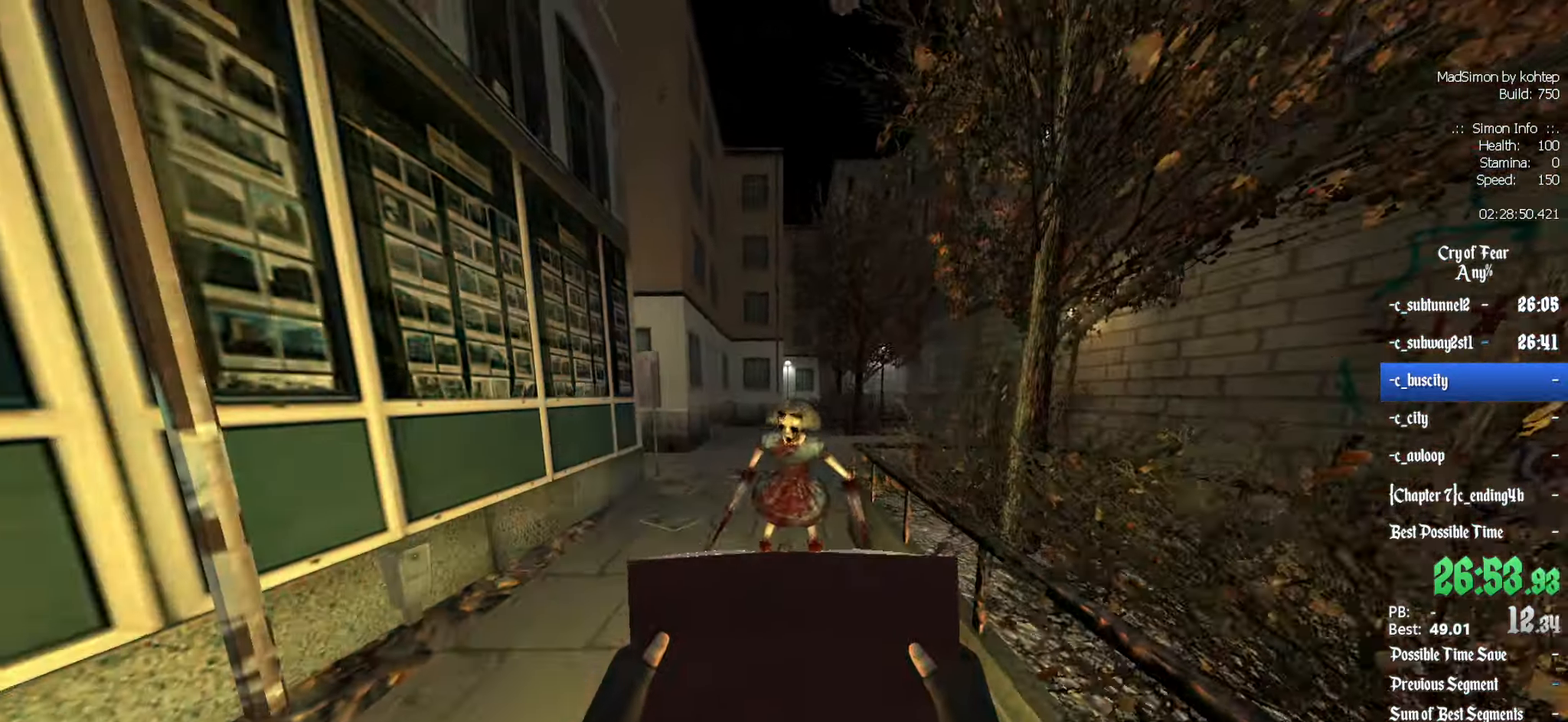
{"keys": ["d", "s"], "mouse": ["left"], "events": [[233, "d", "down"], [367, "d", "up"], [467, "d", "down"]]}
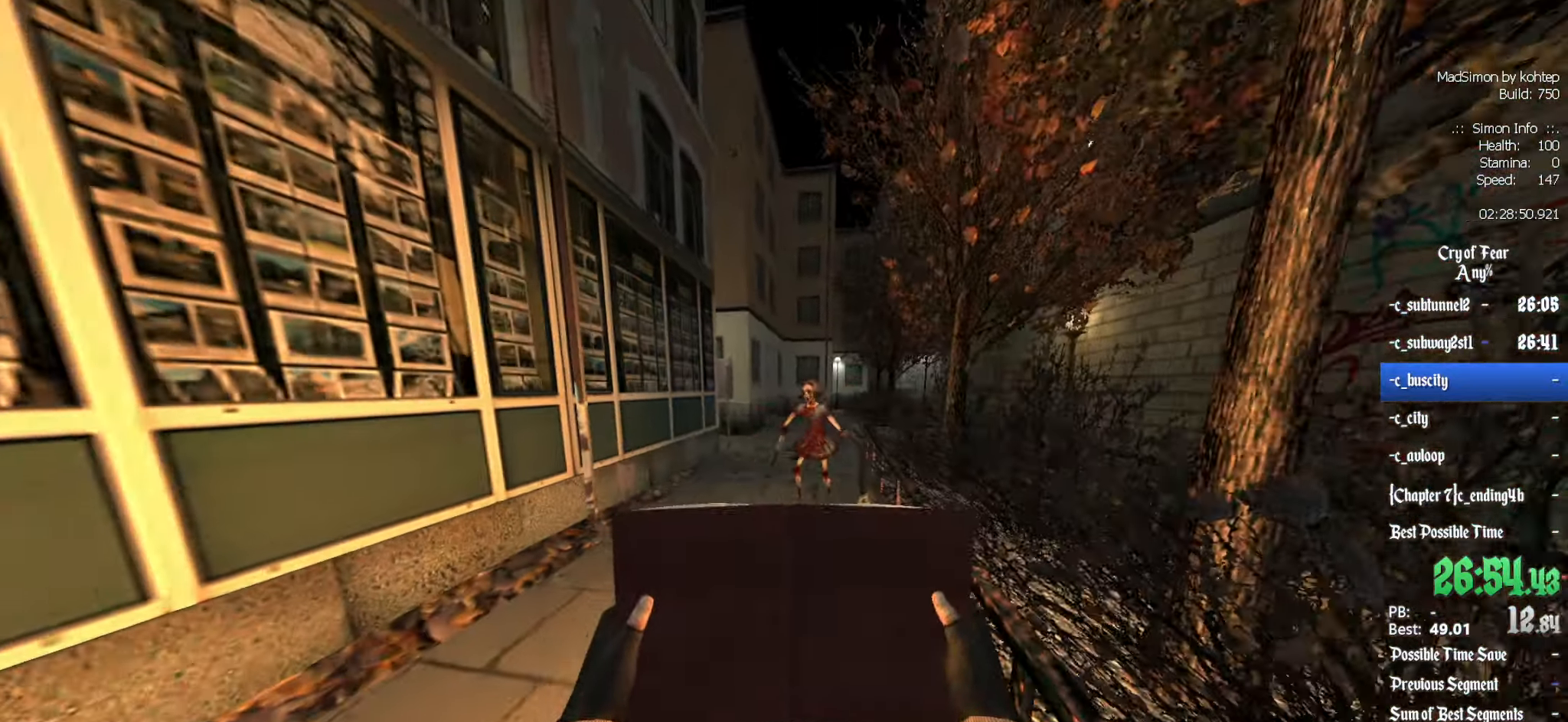
{"keys": ["q", "z"], "mouse": [], "events": [[100, "mouse_left", "up"], [150, "d", "up"], [150, "q", "down"], [200, "s", "up"], [333, "z", "down"]]}